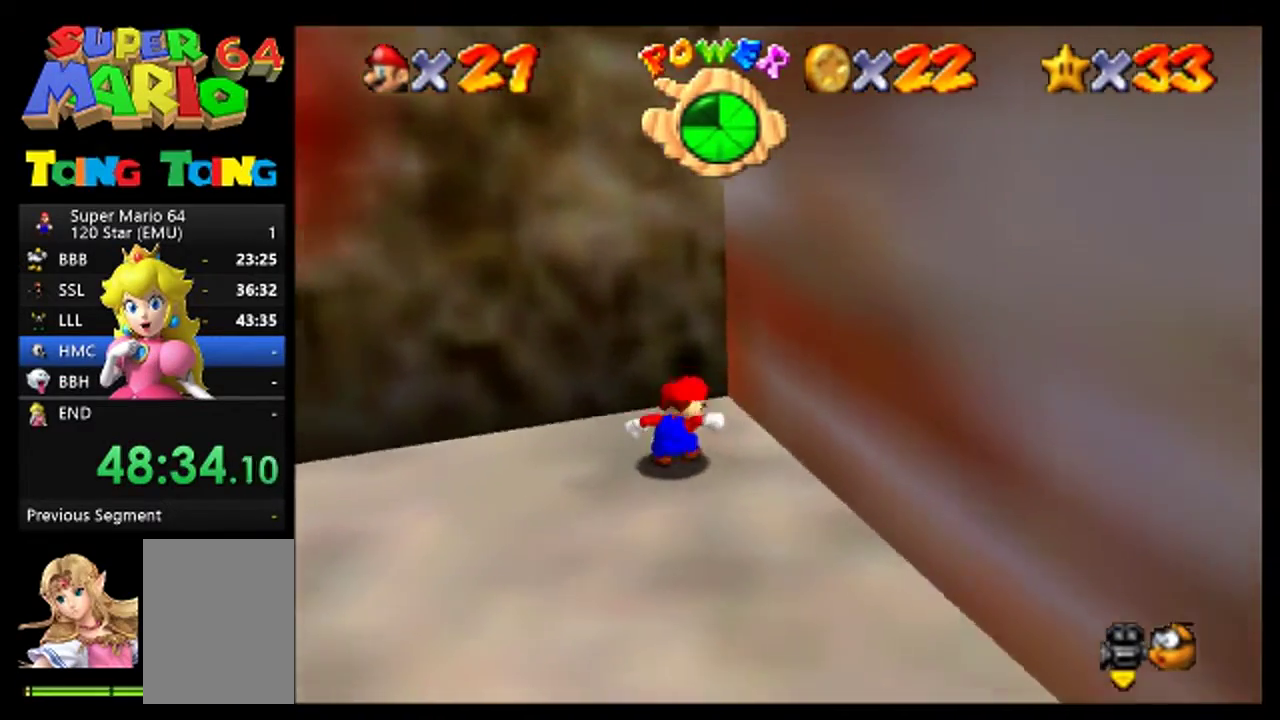
Gameplay with a controller (Nintendo layout); each line is a JSON object with the inputs held at the frame after it. "events" lists button and stick changes between this image and that frame as [ms after this image, input, new state], when the widget could be followed in between. Not read: L3 R3 left_stick.
{"buttons": []}
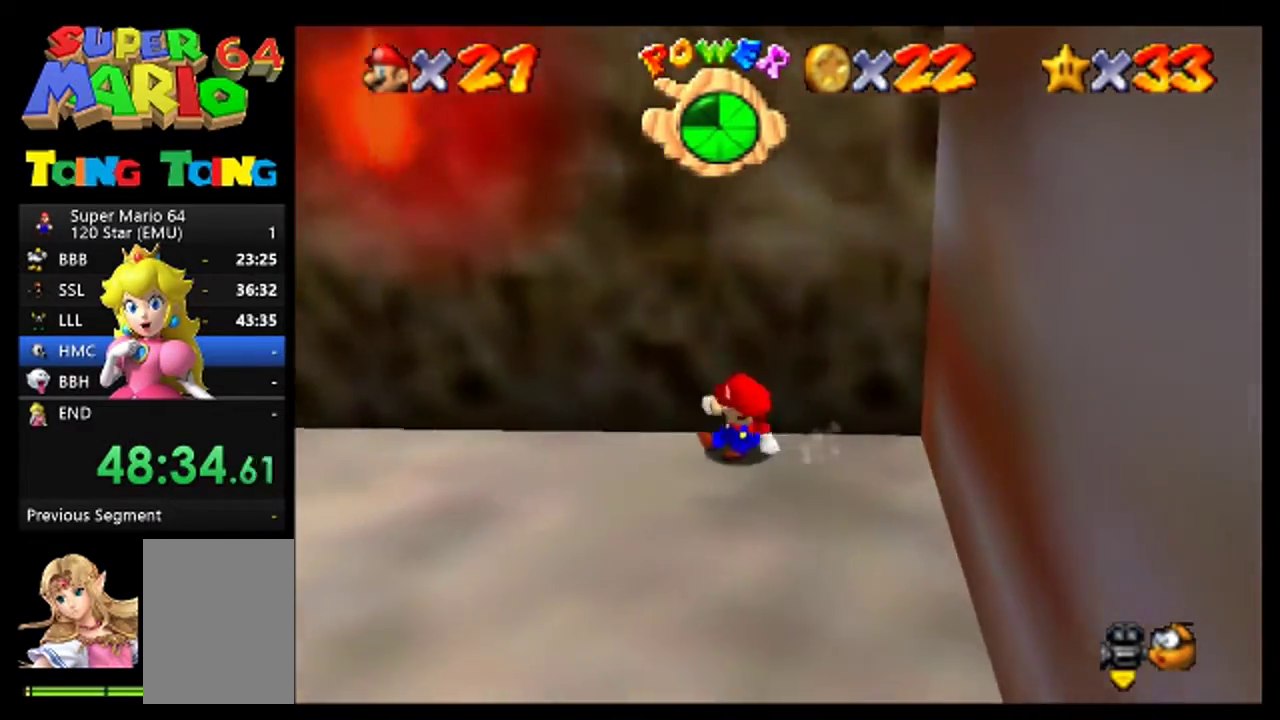
{"buttons": [], "events": [[133, "A", "down"], [500, "A", "up"]]}
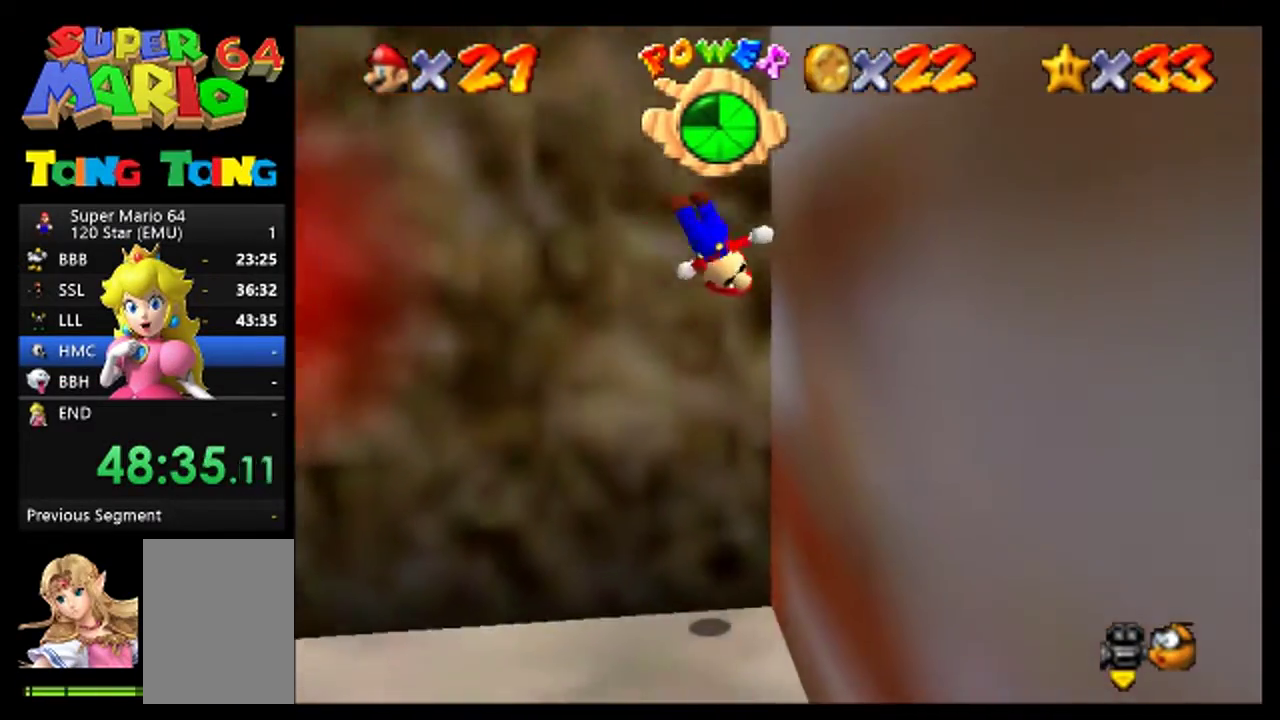
{"buttons": ["A"], "events": [[167, "A", "down"]]}
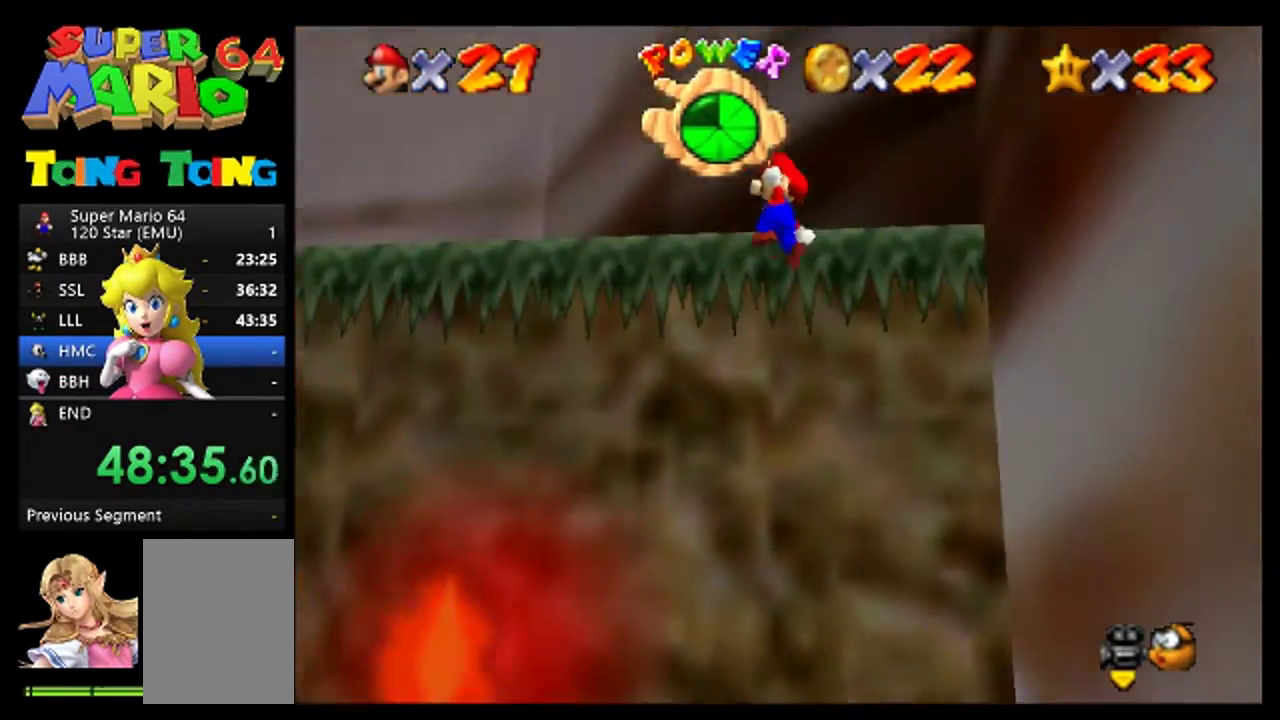
{"buttons": [], "events": [[133, "A", "up"]]}